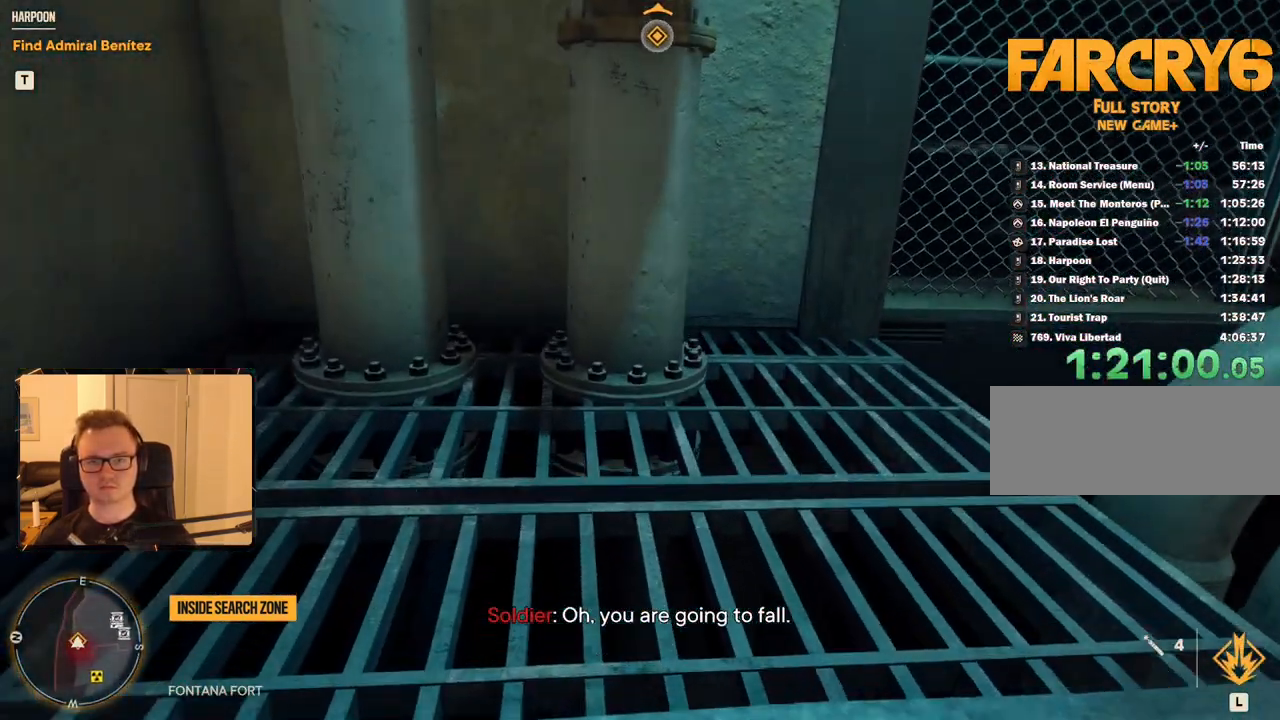
Gameplay with keyboard and mouse; each line is a JSON object with the keys and mouse buttons held at the frame after it. "events" lists presses ("down") and releases ("up") of "1", "2", "3", "4", "5", "6", "7", "8", "9", "a", "alt", "b", "c", "caps_lock", "ctrl", "d", "e", "escape", "f", "g", "h", "m", "n", "q", "r", "return", "s", "shift", "space", "t", "tab", "v", "w", "x", "y", "z", "mouse_left", "mouse_right", "mouse_mb4", "mouse_mb5", "mouse_wheel_up" and "mouse_wheel_down" between this image and that frame as [ms after this image, input, new state], when the widget could be followed in between. "mouse_left", "mouse_right", "mouse_mb4", "mouse_mb5", "mouse_wheel_up", "mouse_wheel_down" = the "left", "right", "mb4", "mb5", "wheel_up", "wheel_down" buttons of the "mouse" list. No other keys are recorded. Mouse movement is not recorded.
{"keys": ["w"], "mouse": [], "events": [[33, "e", "down"], [116, "e", "up"], [166, "e", "down"], [266, "e", "up"], [300, "e", "down"], [400, "e", "up"], [450, "e", "down"], [500, "e", "up"]]}
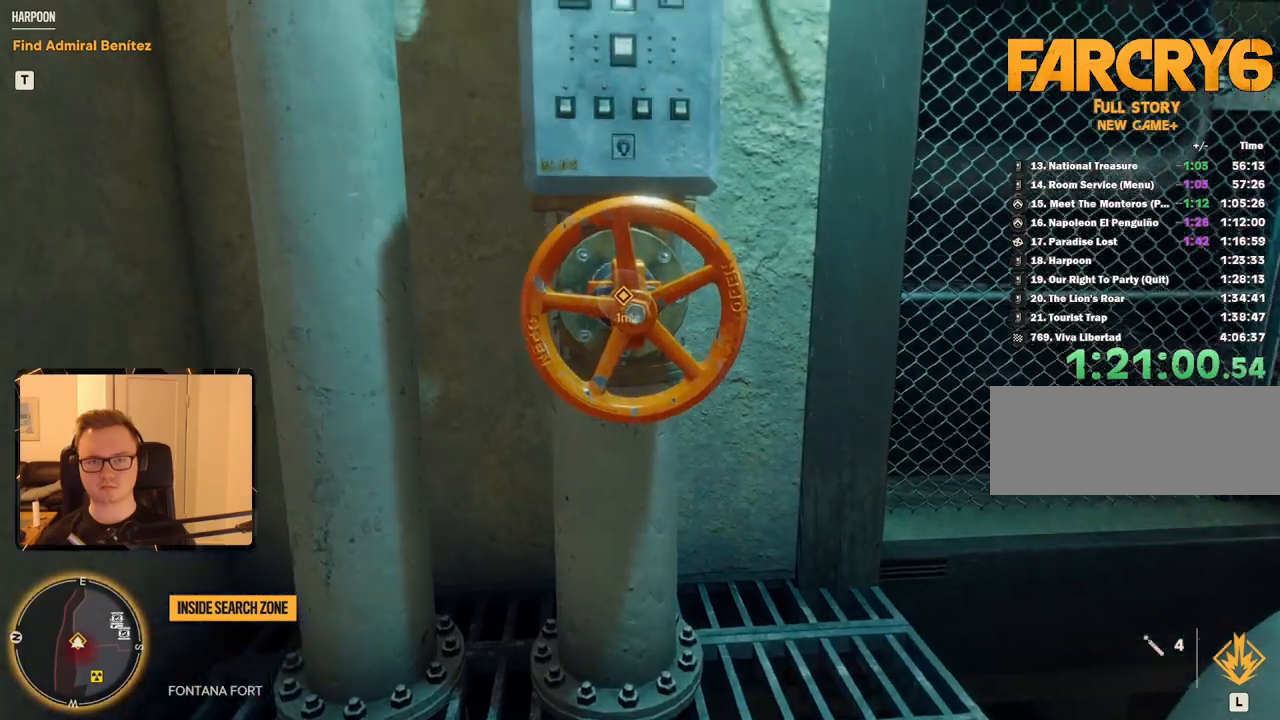
{"keys": [], "mouse": [], "events": [[83, "e", "down"], [133, "e", "up"], [233, "e", "down"], [266, "e", "up"], [366, "e", "down"], [450, "e", "up"], [500, "w", "up"]]}
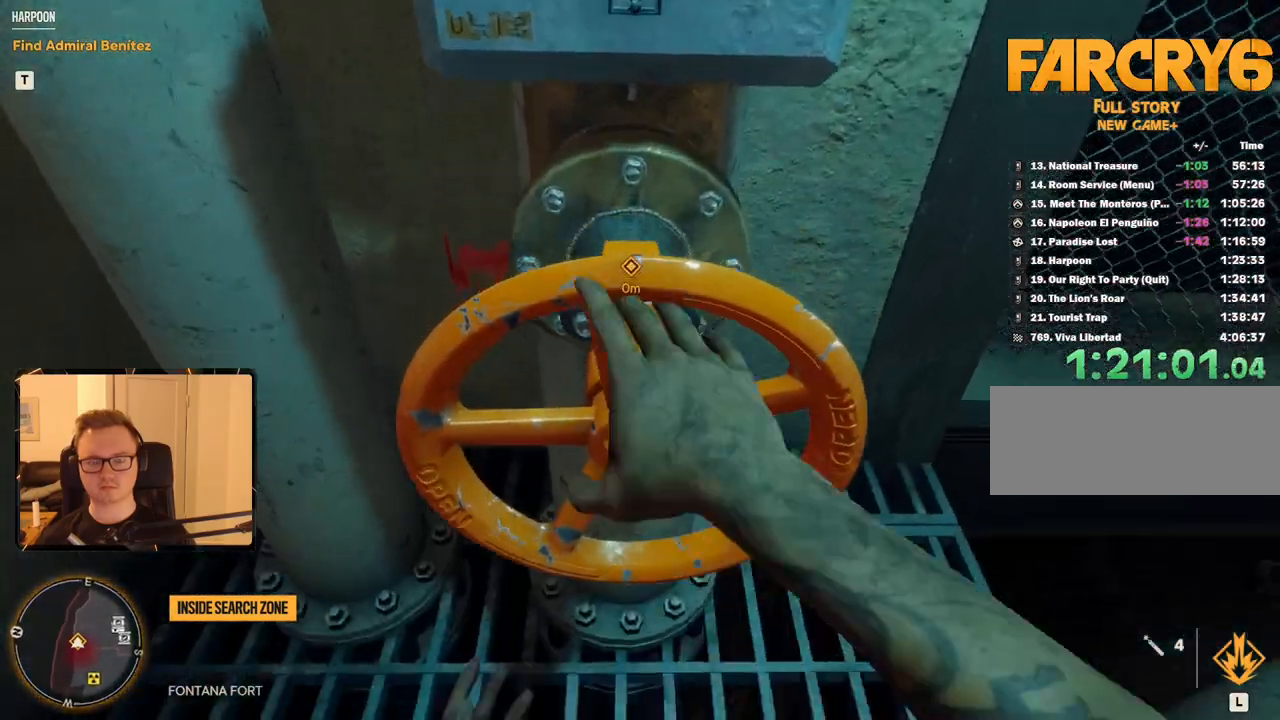
{"keys": [], "mouse": [], "events": []}
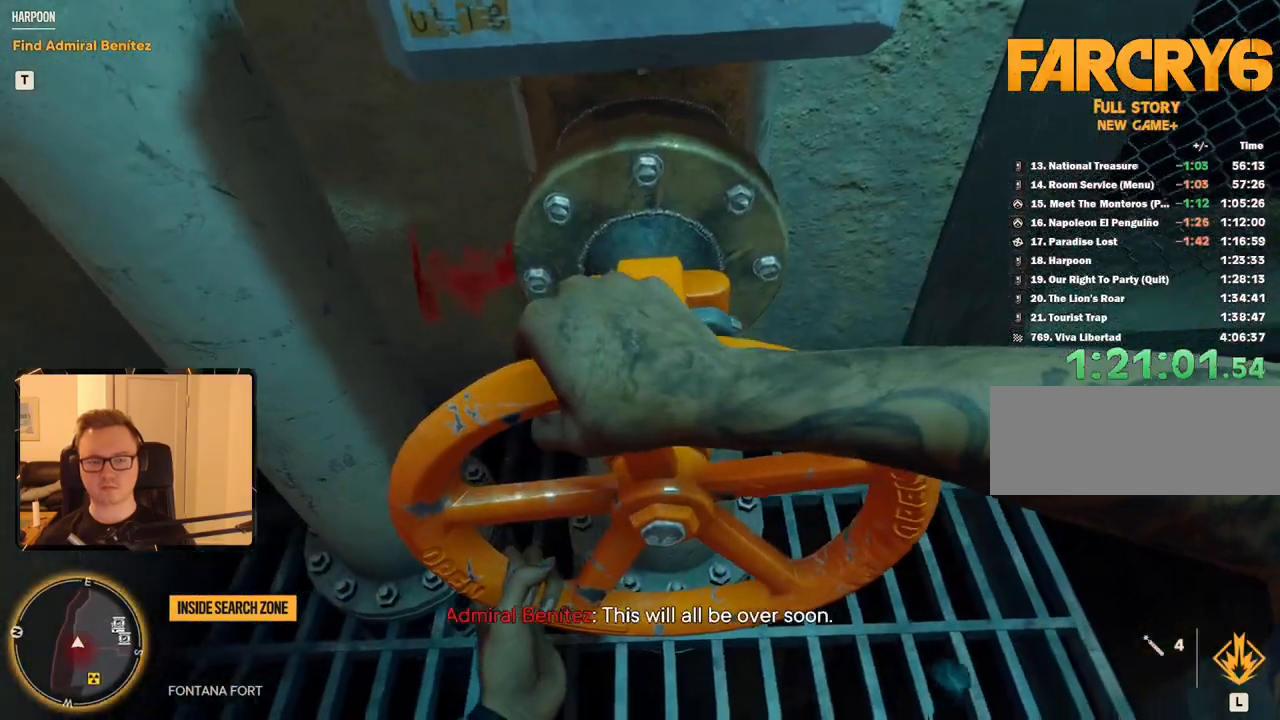
{"keys": [], "mouse": [], "events": []}
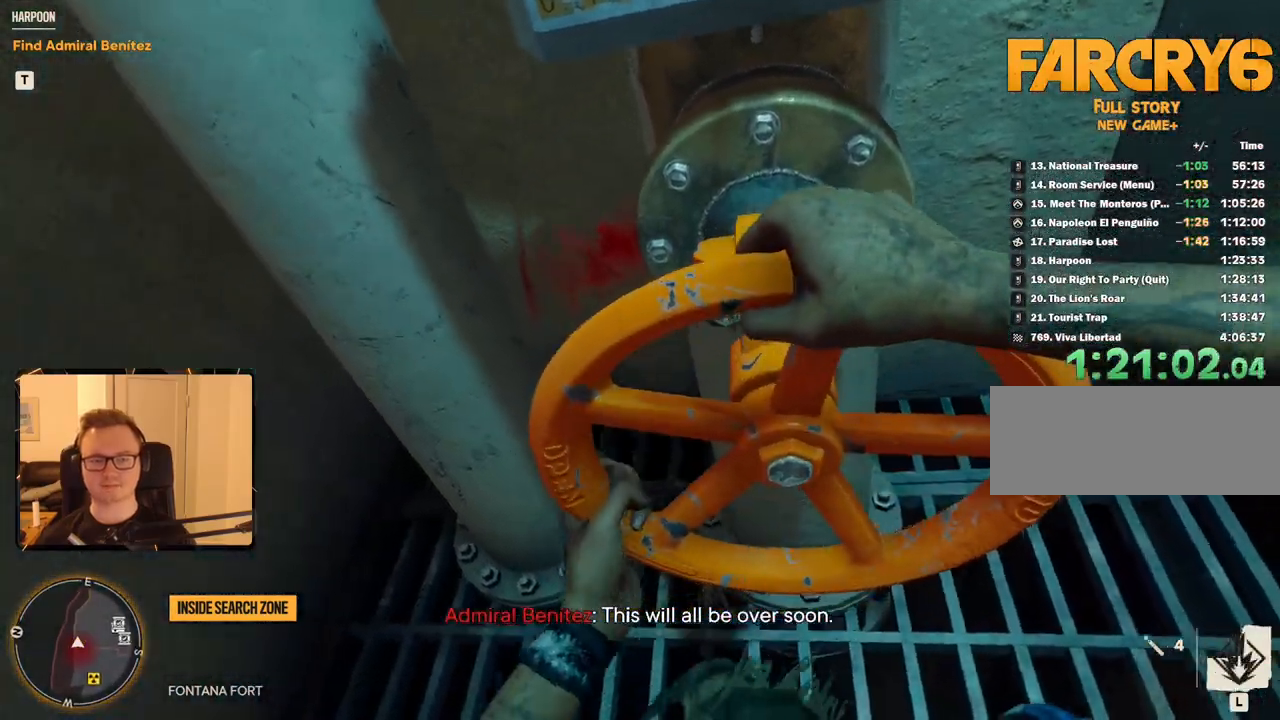
{"keys": [], "mouse": [], "events": []}
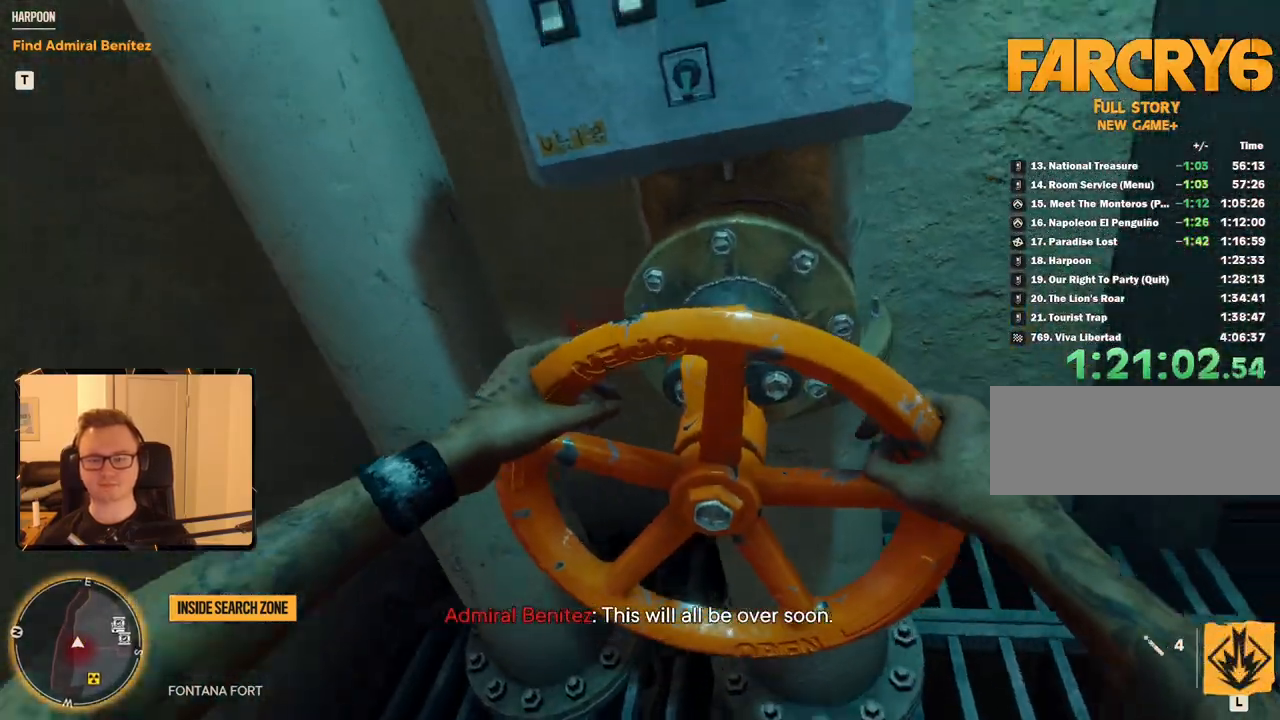
{"keys": [], "mouse": [], "events": []}
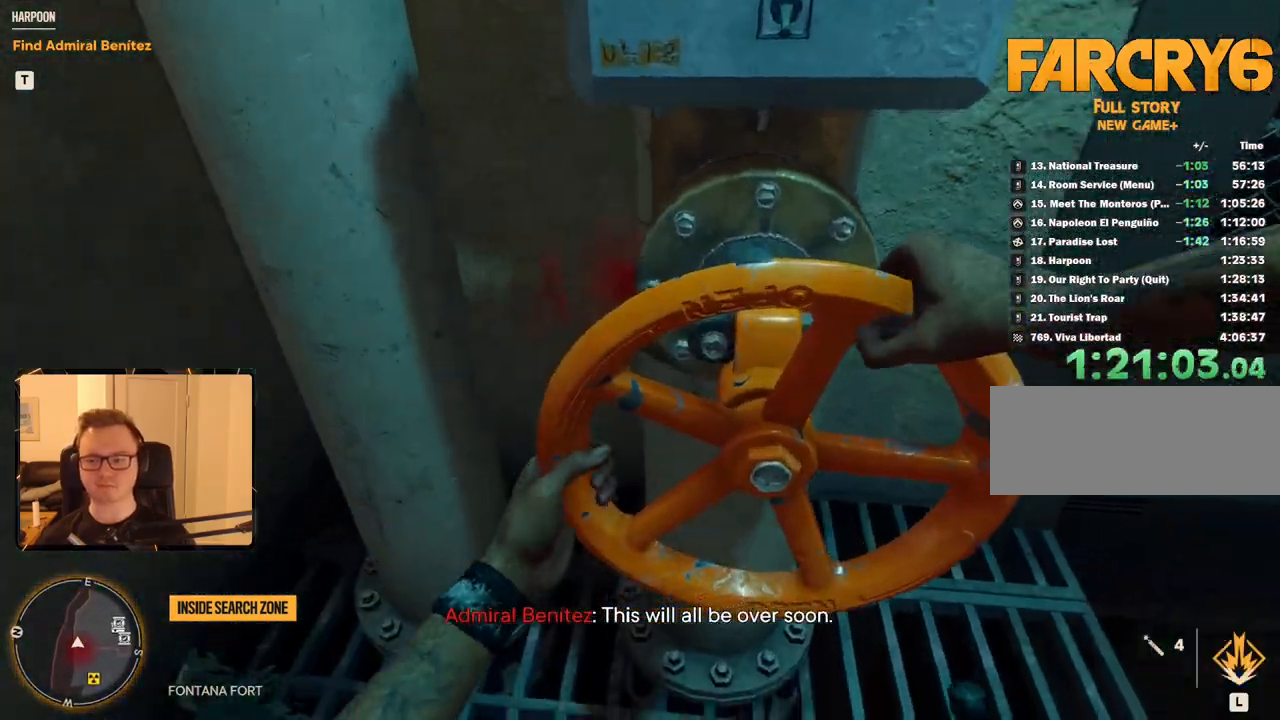
{"keys": [], "mouse": [], "events": []}
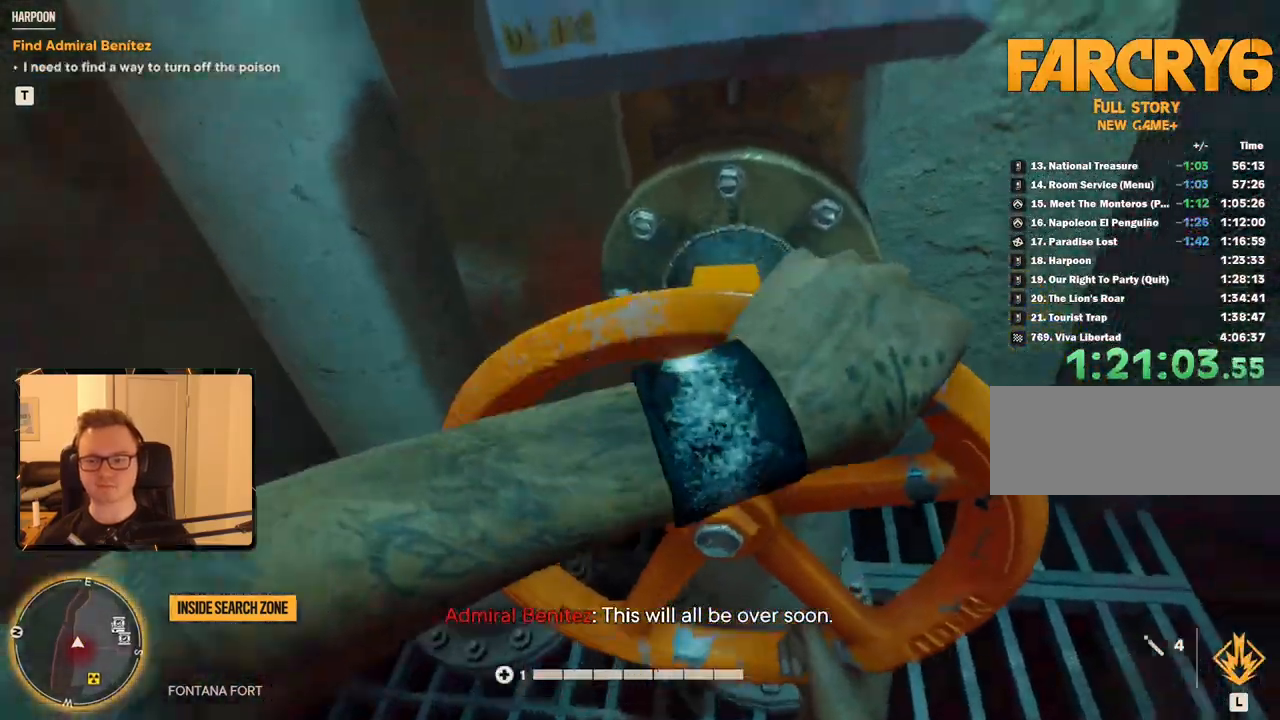
{"keys": [], "mouse": [], "events": []}
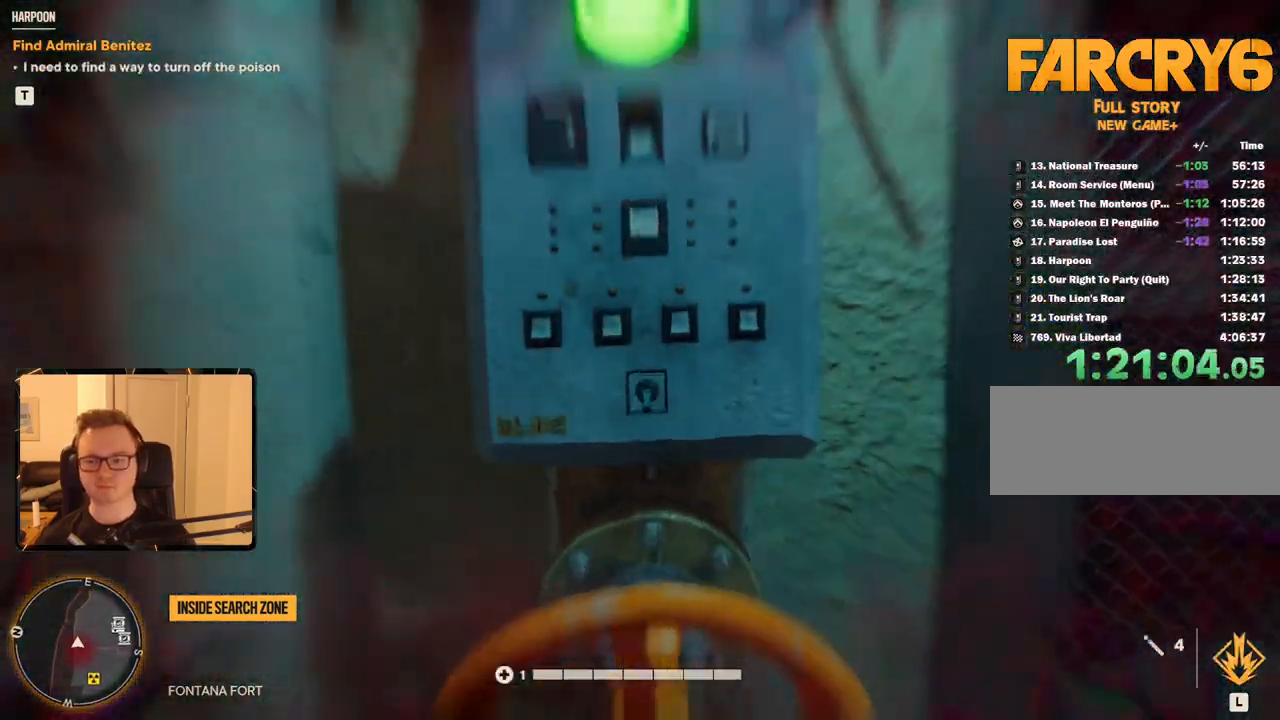
{"keys": ["w"], "mouse": [], "events": [[250, "w", "down"]]}
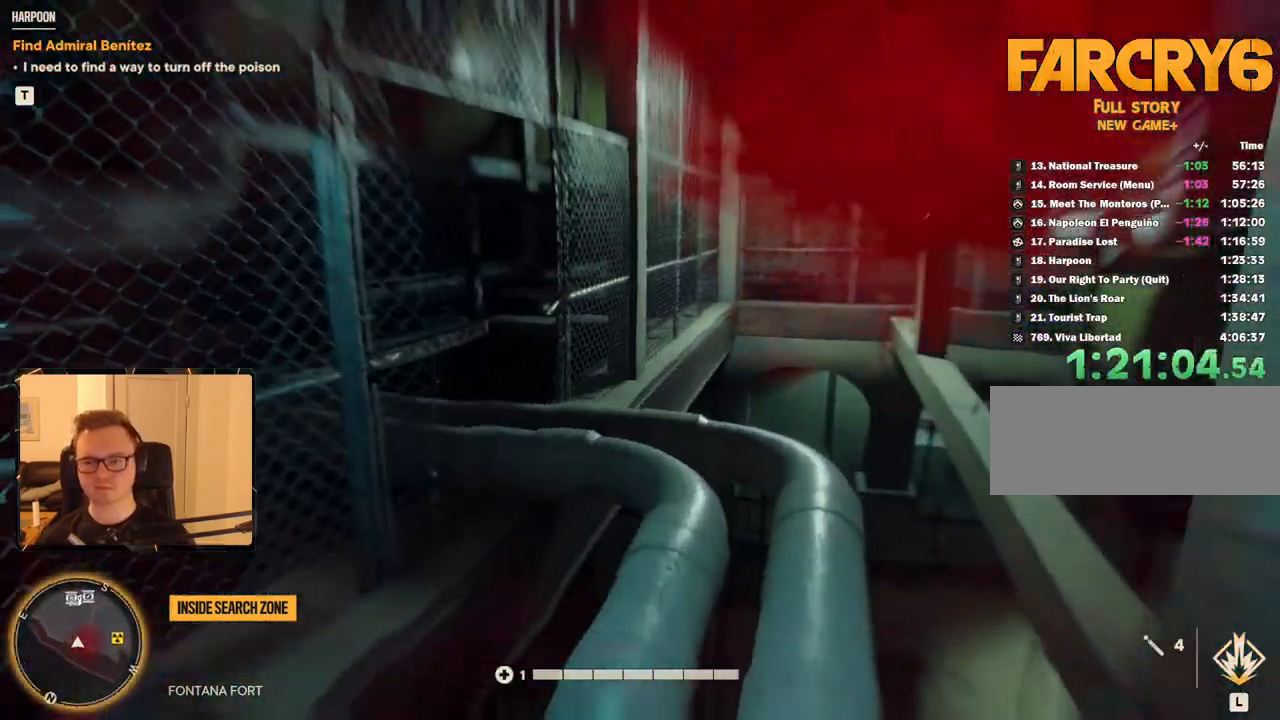
{"keys": ["shift", "w"], "mouse": [], "events": [[116, "d", "down"], [400, "d", "up"], [400, "shift", "down"]]}
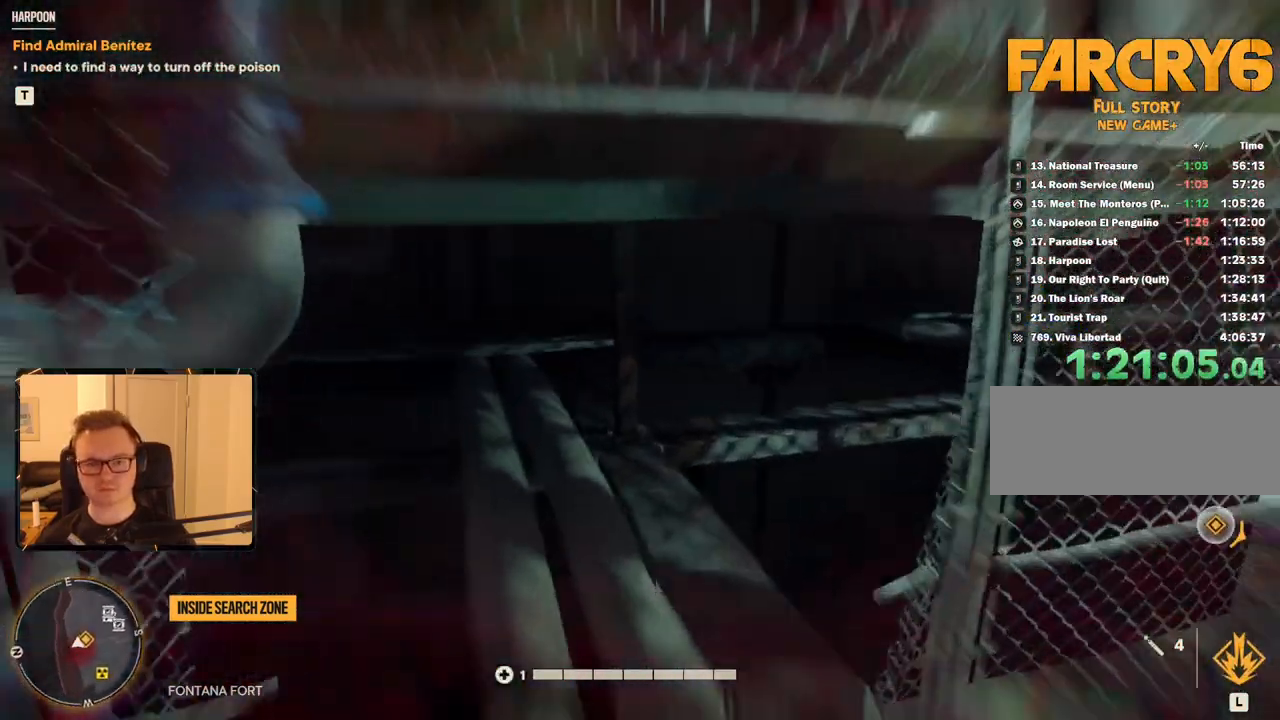
{"keys": ["shift", "w"], "mouse": ["mb4"], "events": [[266, "mouse_mb4", "down"]]}
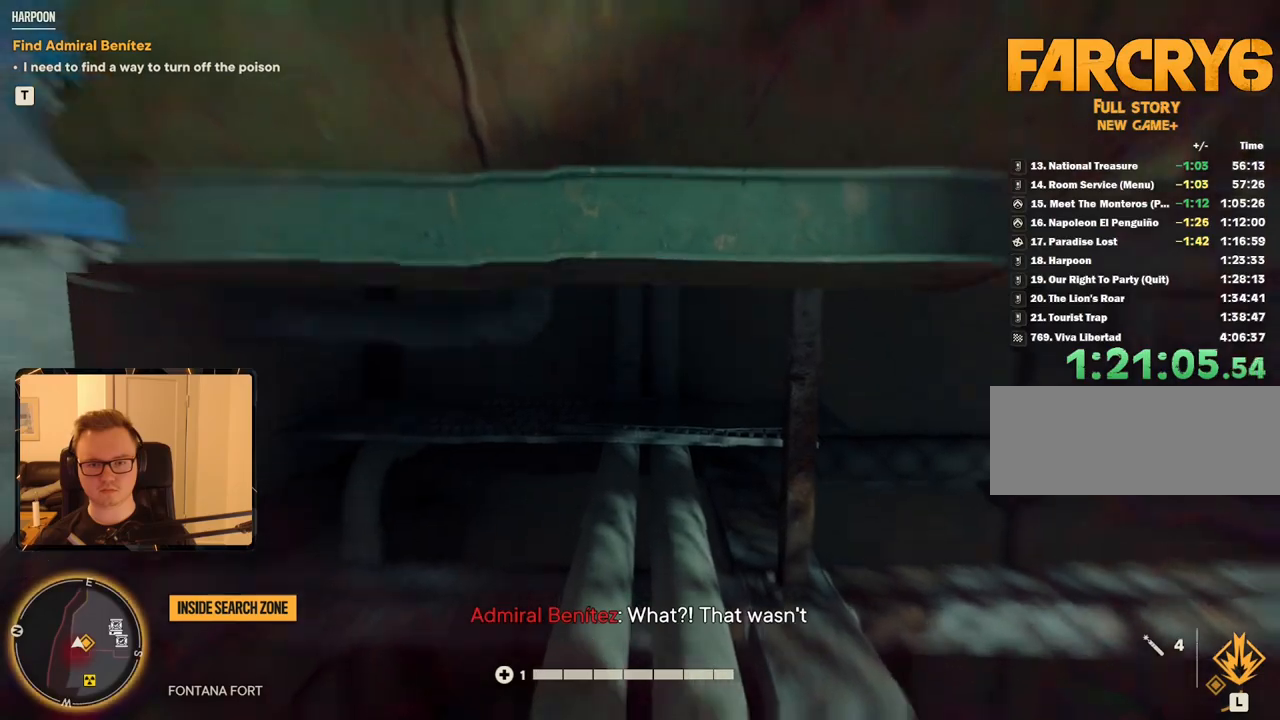
{"keys": ["a", "shift", "w"], "mouse": [], "events": [[200, "mouse_mb4", "up"], [483, "a", "down"]]}
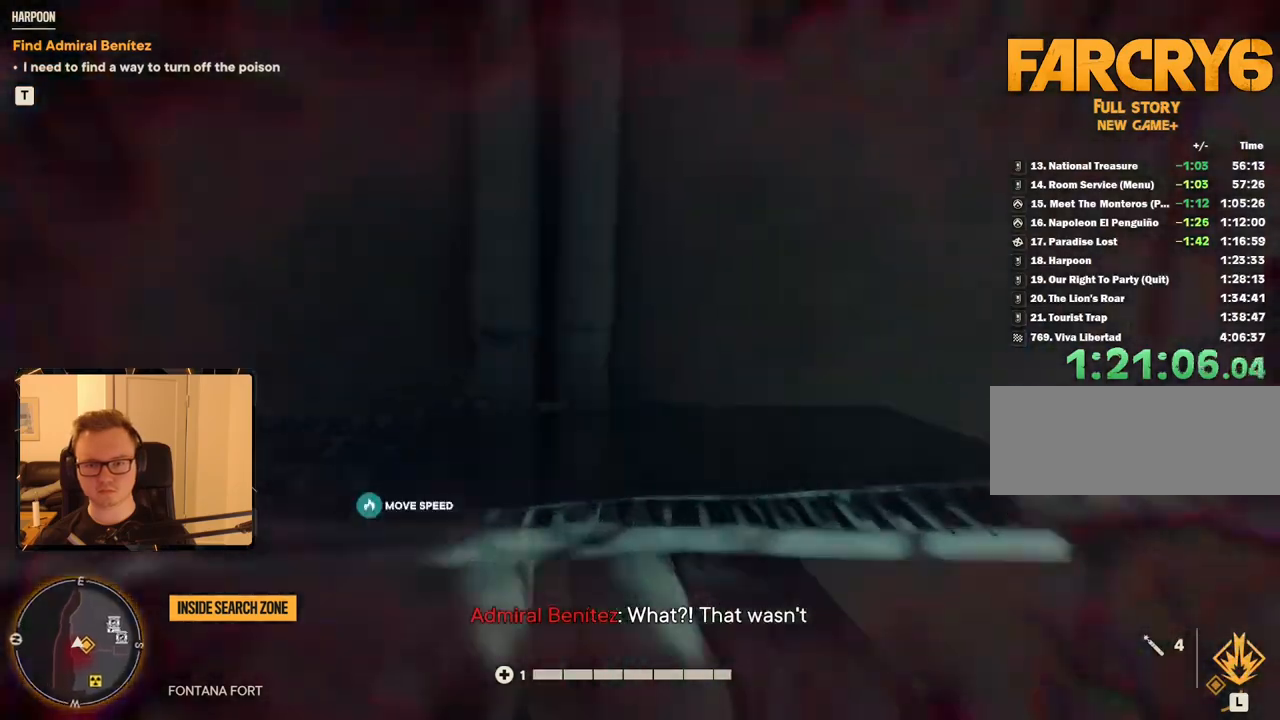
{"keys": ["shift", "space", "w"], "mouse": [], "events": [[166, "a", "up"], [450, "space", "down"]]}
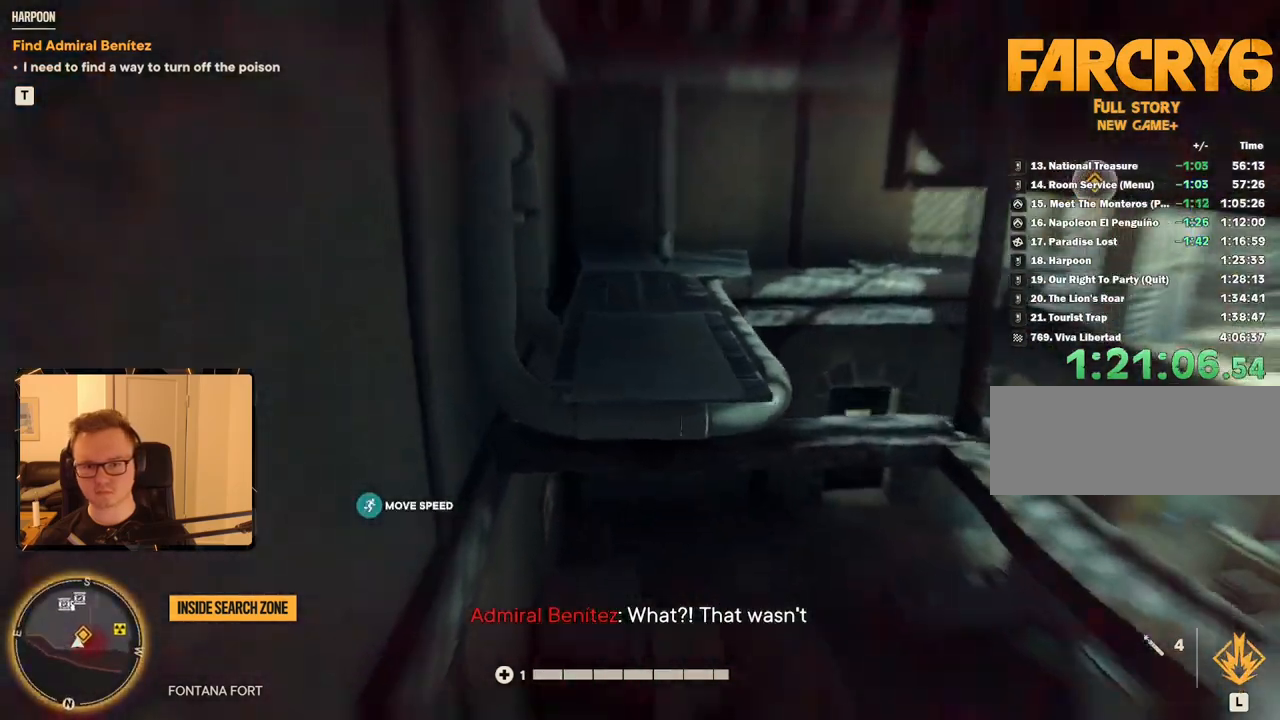
{"keys": ["shift", "w"], "mouse": [], "events": [[133, "space", "up"], [316, "d", "down"], [450, "d", "up"]]}
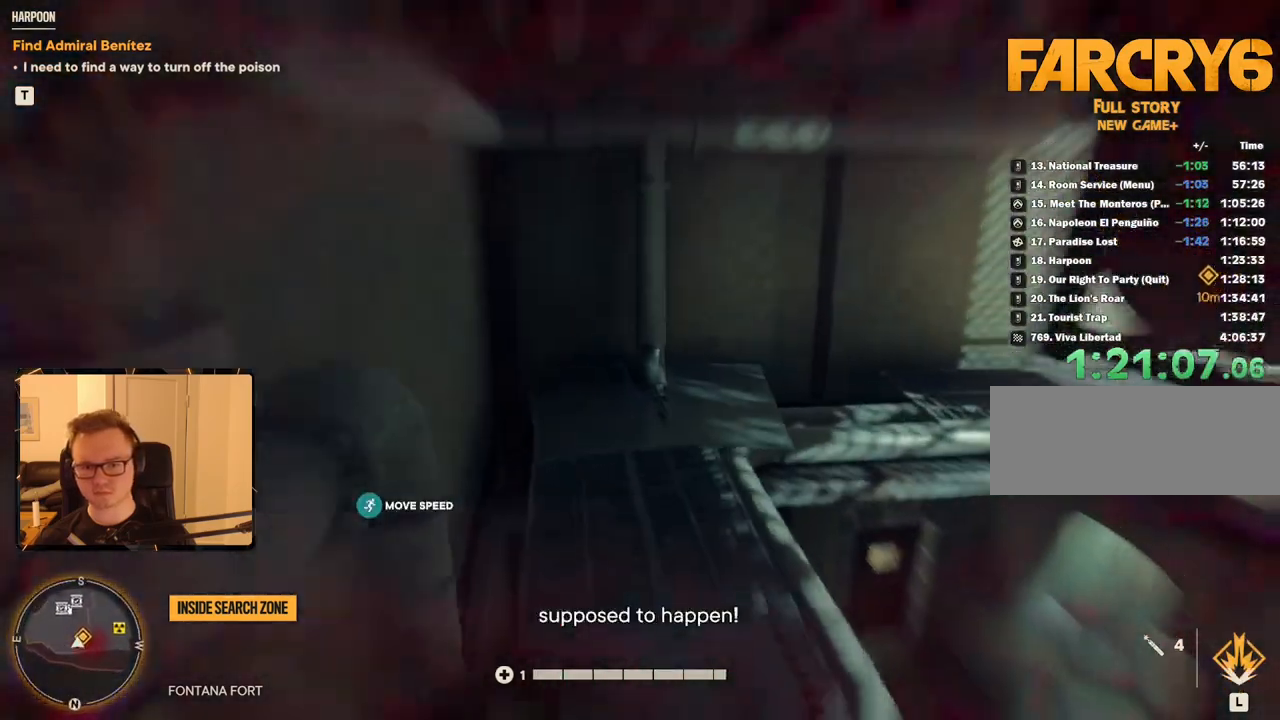
{"keys": ["w"], "mouse": [], "events": [[416, "shift", "up"]]}
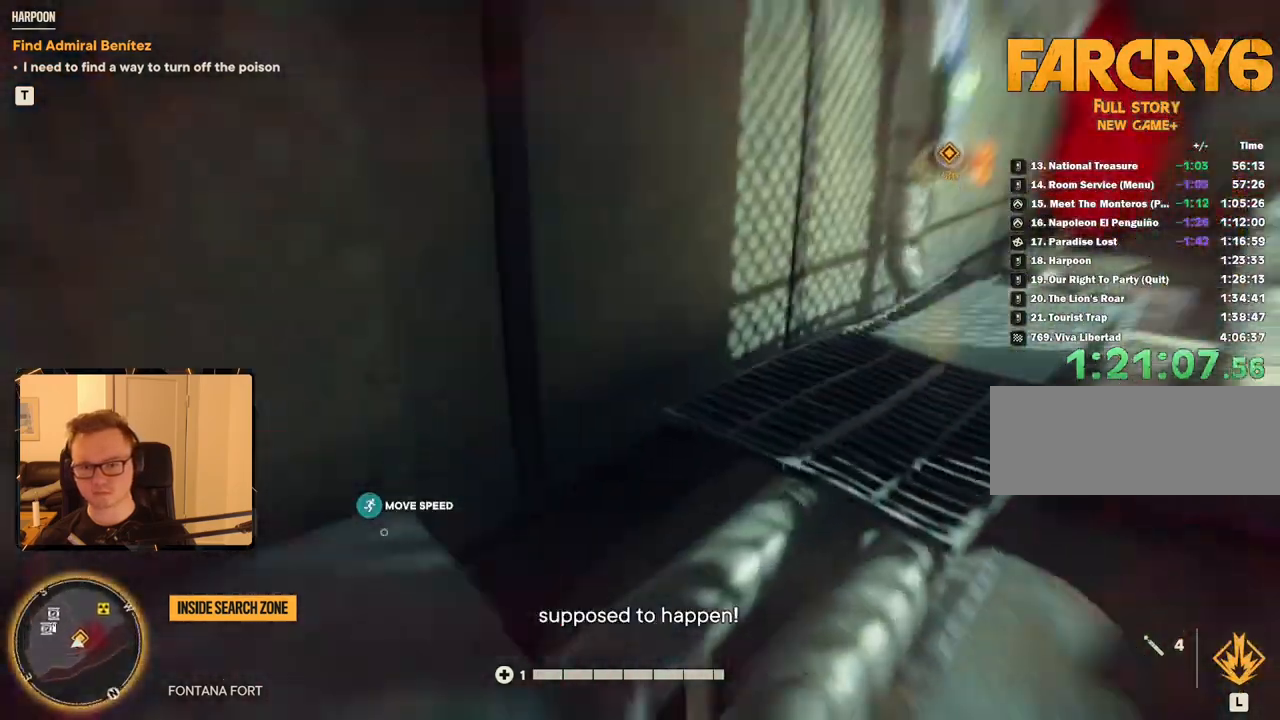
{"keys": ["w"], "mouse": [], "events": [[200, "shift", "down"], [383, "shift", "up"]]}
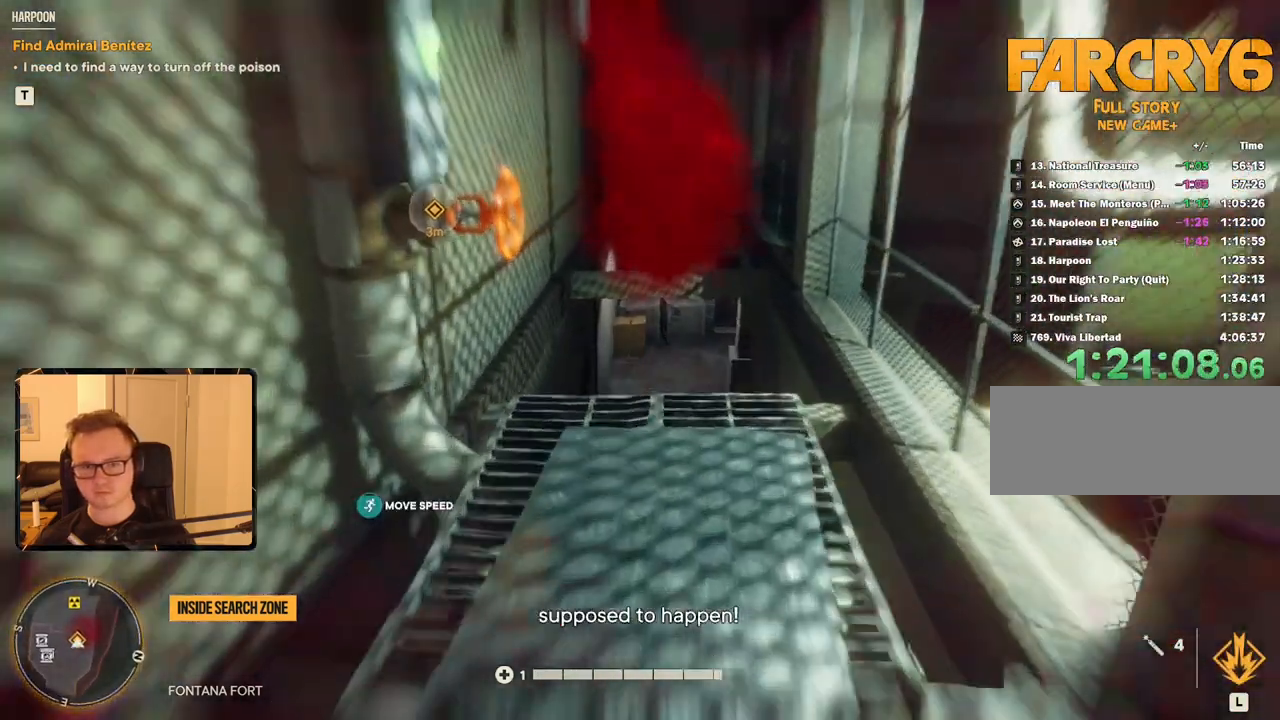
{"keys": [], "mouse": [], "events": [[83, "w", "up"], [116, "e", "down"], [166, "e", "up"], [266, "e", "down"], [350, "e", "up"]]}
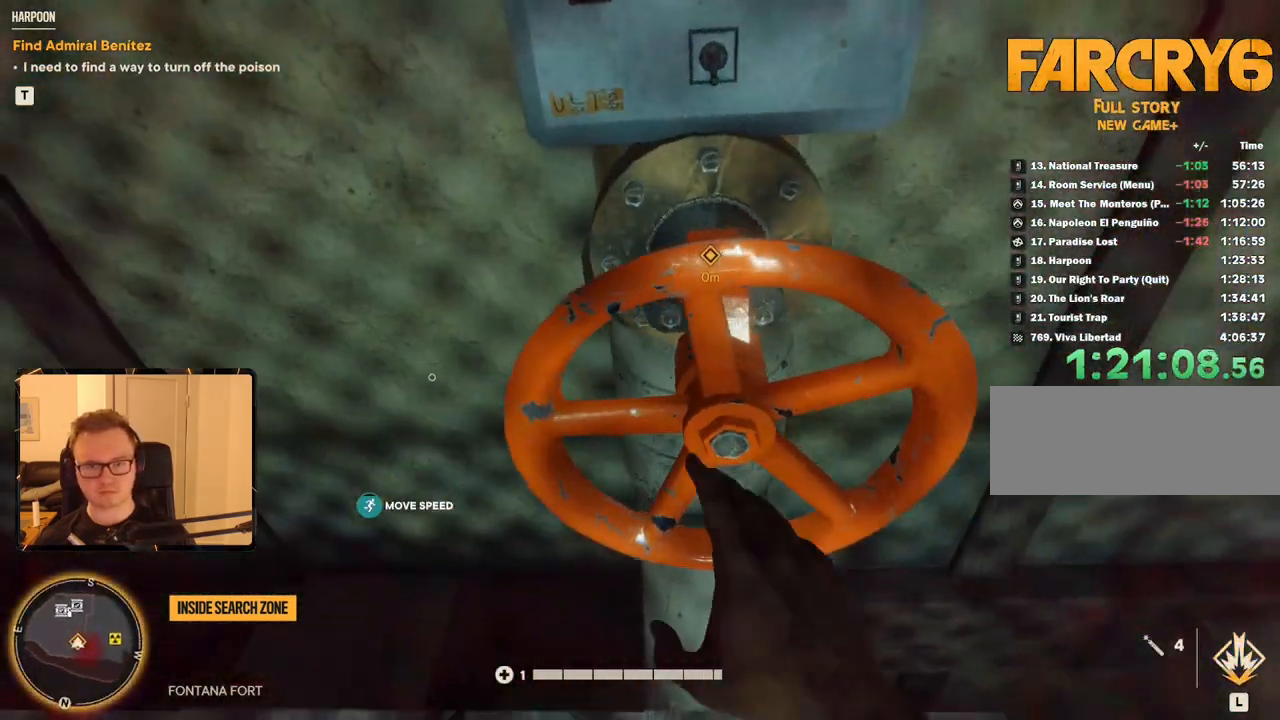
{"keys": [], "mouse": [], "events": []}
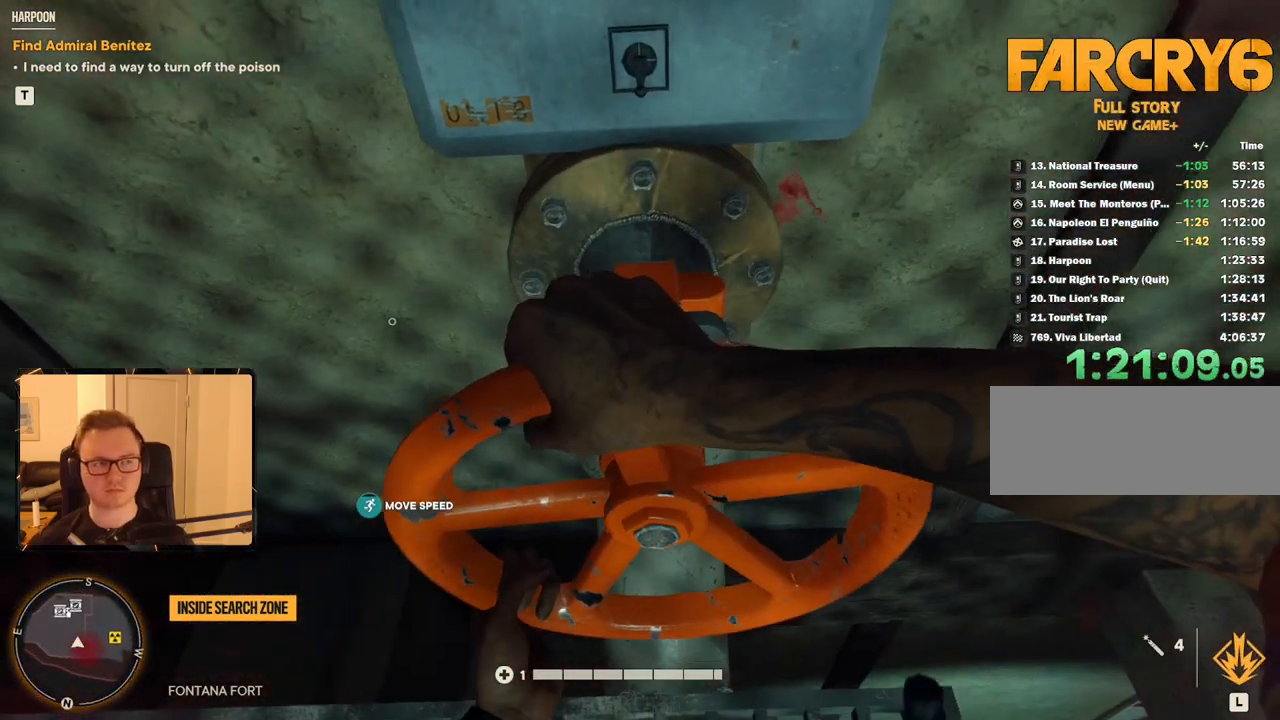
{"keys": [], "mouse": [], "events": []}
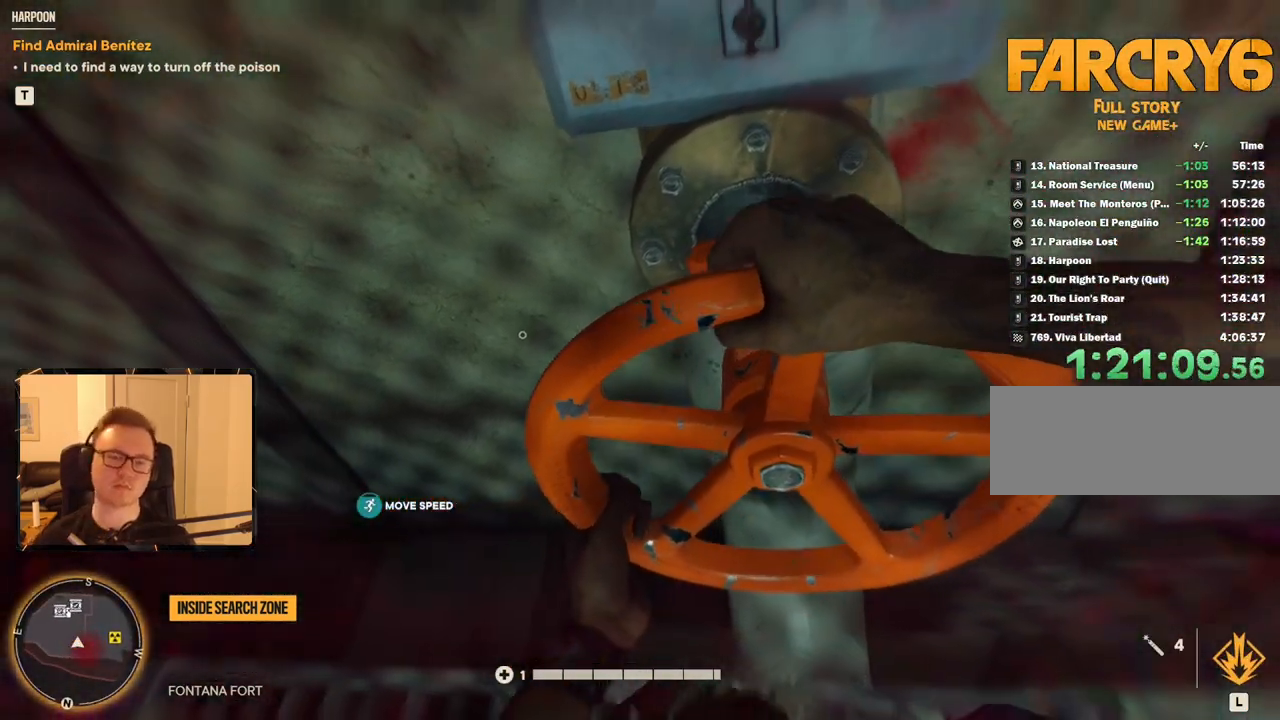
{"keys": [], "mouse": [], "events": []}
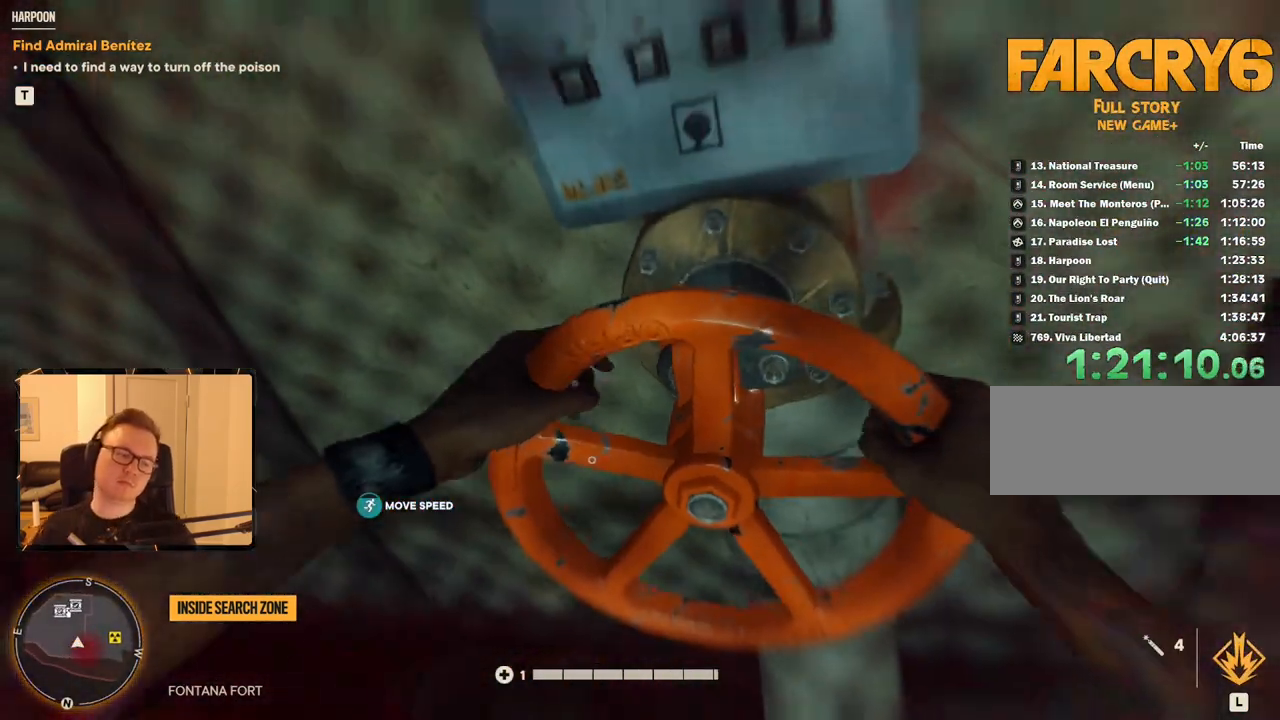
{"keys": [], "mouse": [], "events": []}
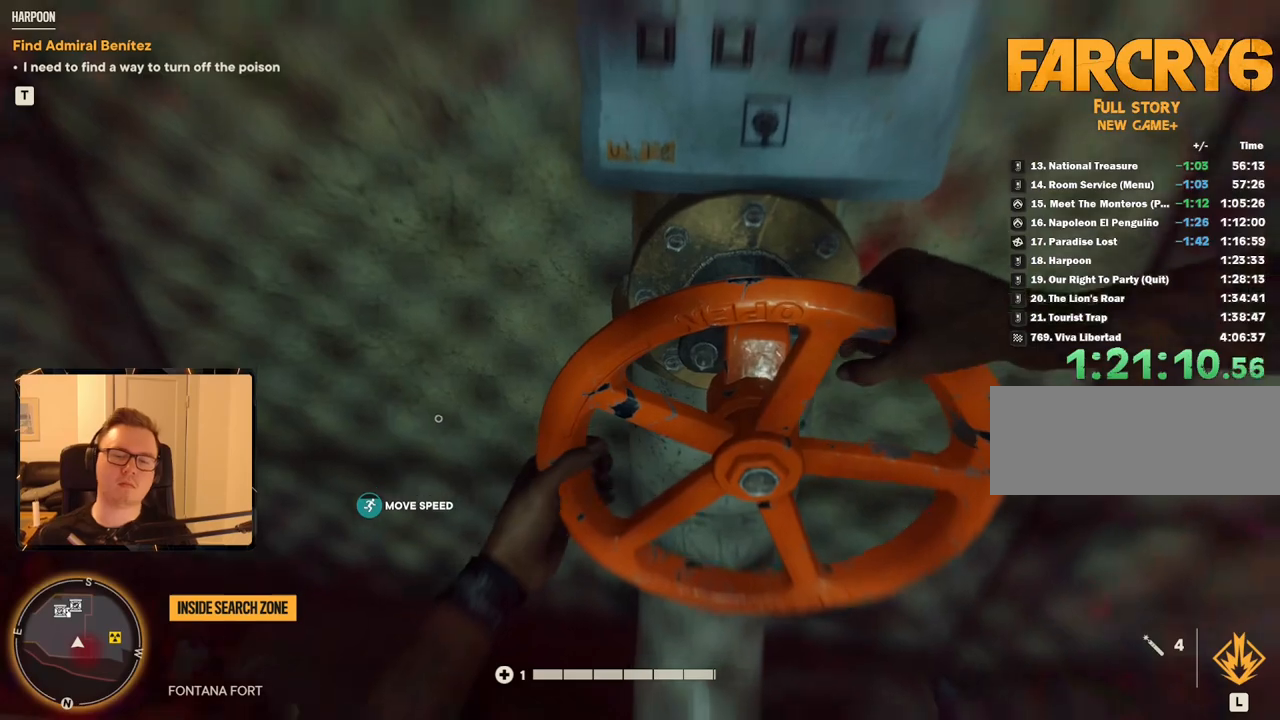
{"keys": [], "mouse": [], "events": []}
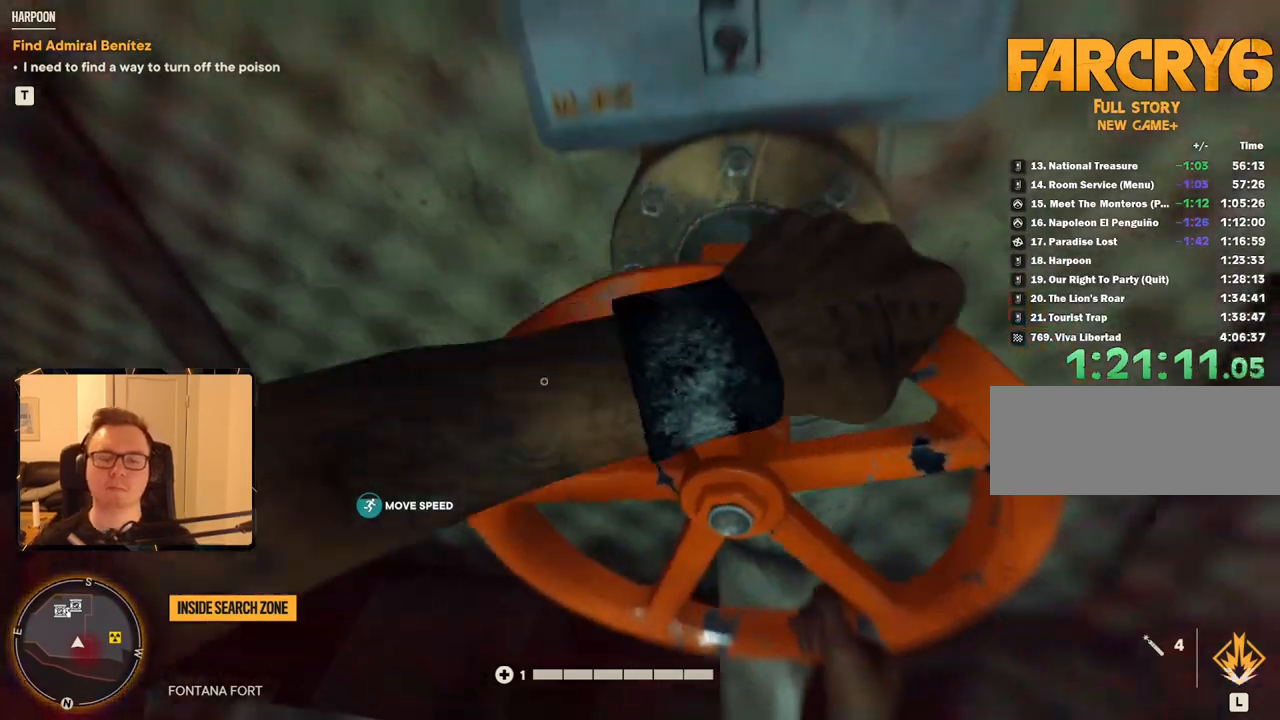
{"keys": [], "mouse": [], "events": []}
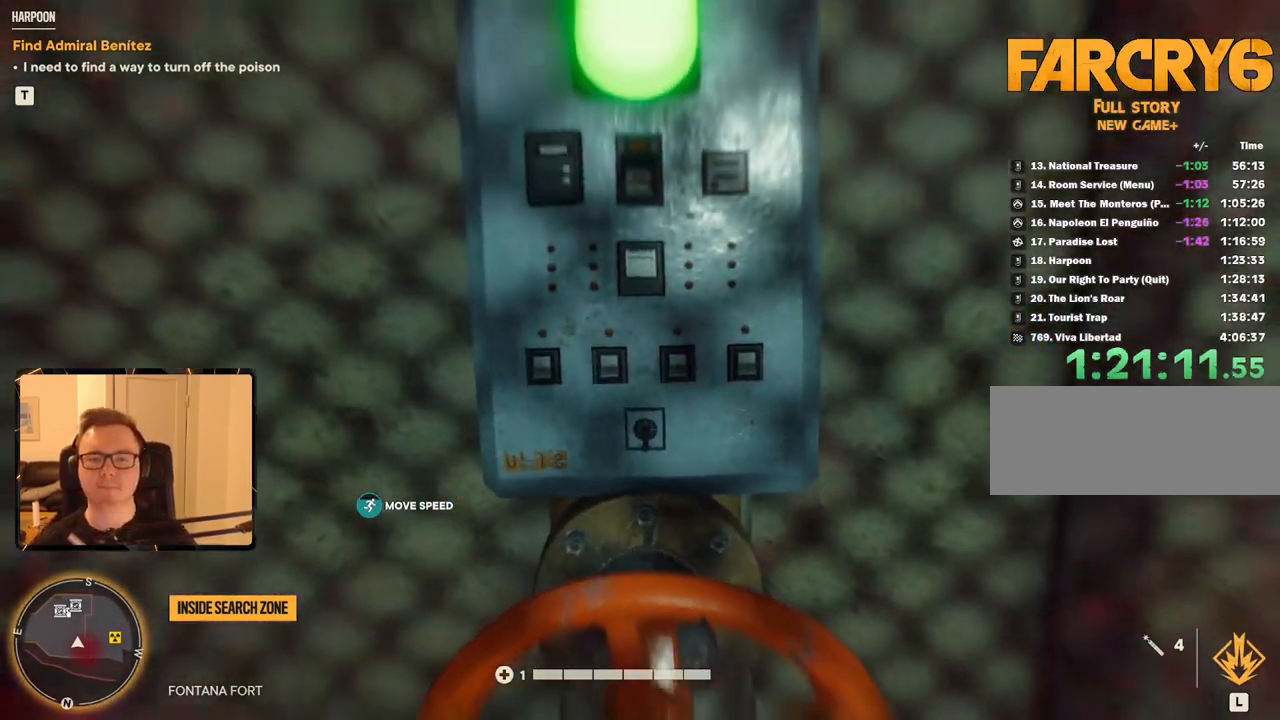
{"keys": ["shift", "w"], "mouse": [], "events": [[366, "w", "down"], [383, "shift", "down"]]}
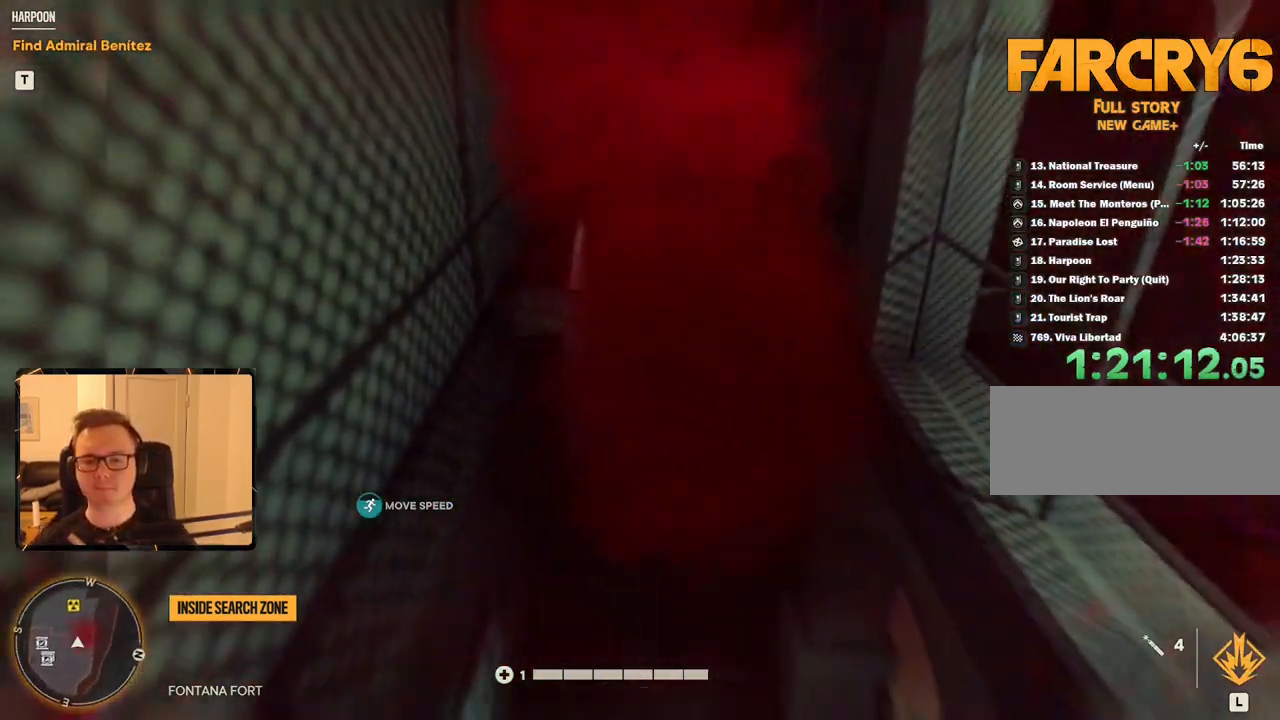
{"keys": ["shift", "w"], "mouse": [], "events": [[366, "2", "down"], [466, "2", "up"]]}
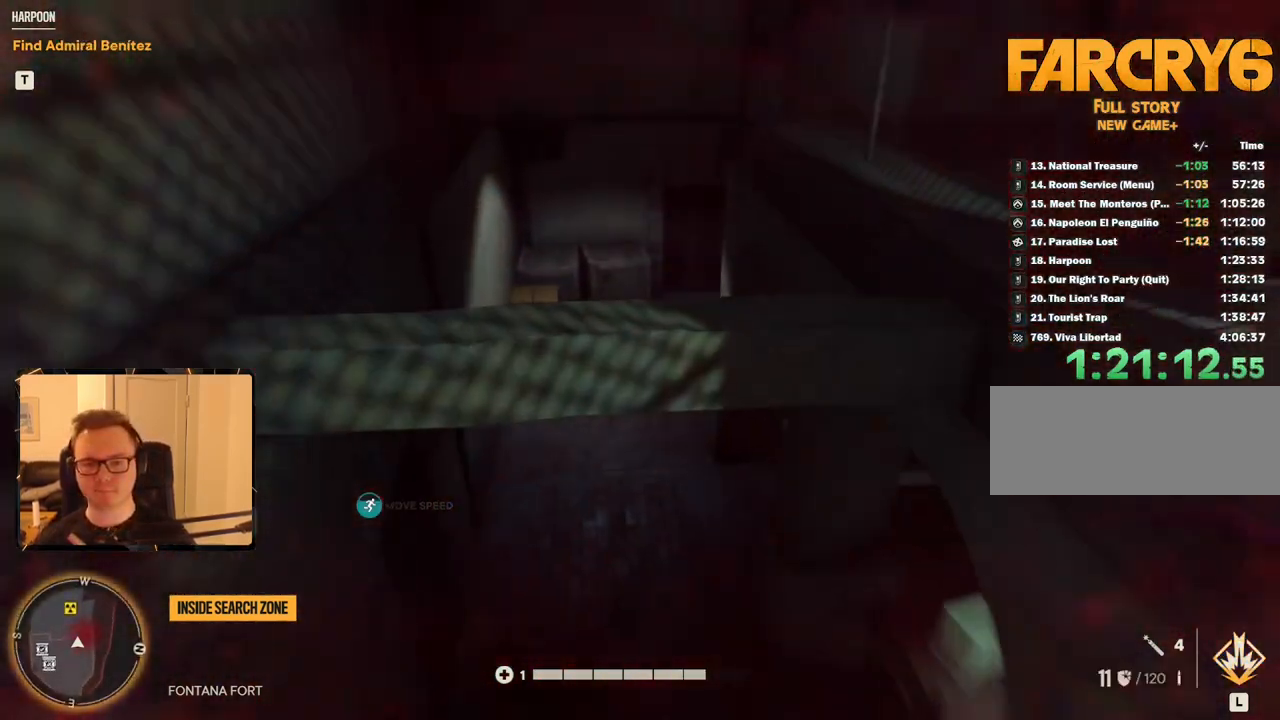
{"keys": ["shift", "w"], "mouse": [], "events": []}
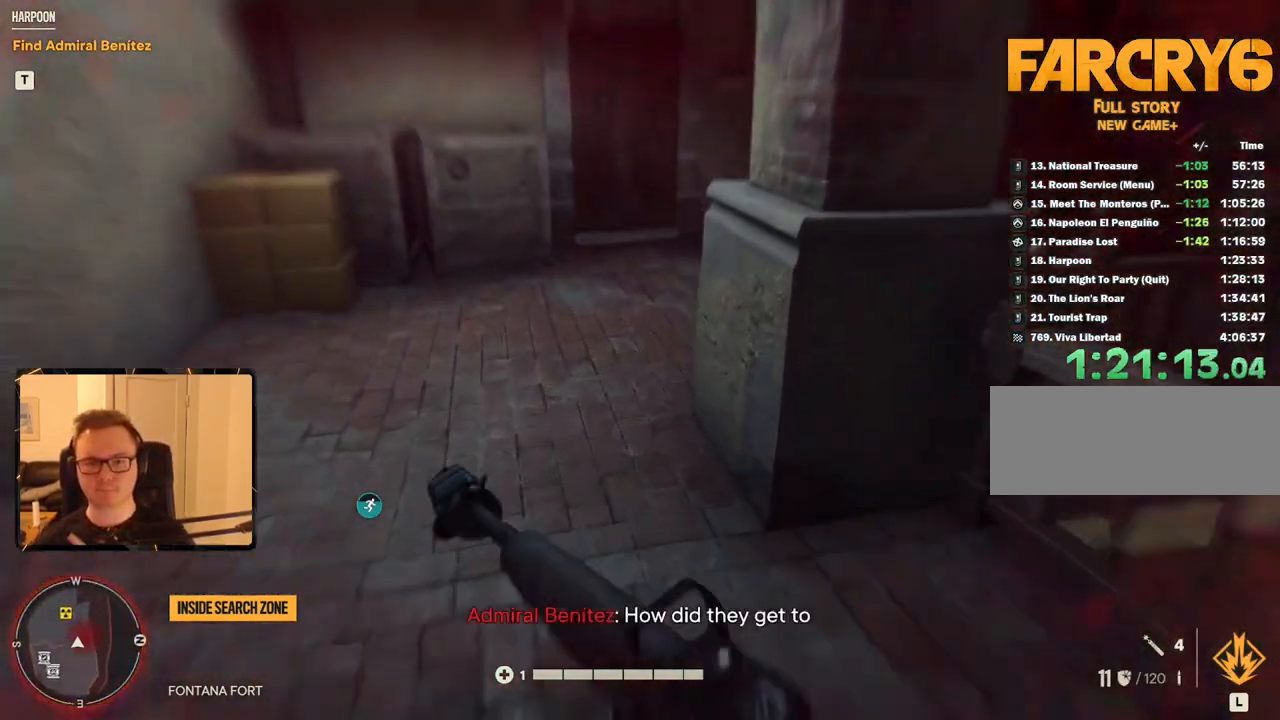
{"keys": ["a", "shift", "w"], "mouse": [], "events": [[33, "a", "down"]]}
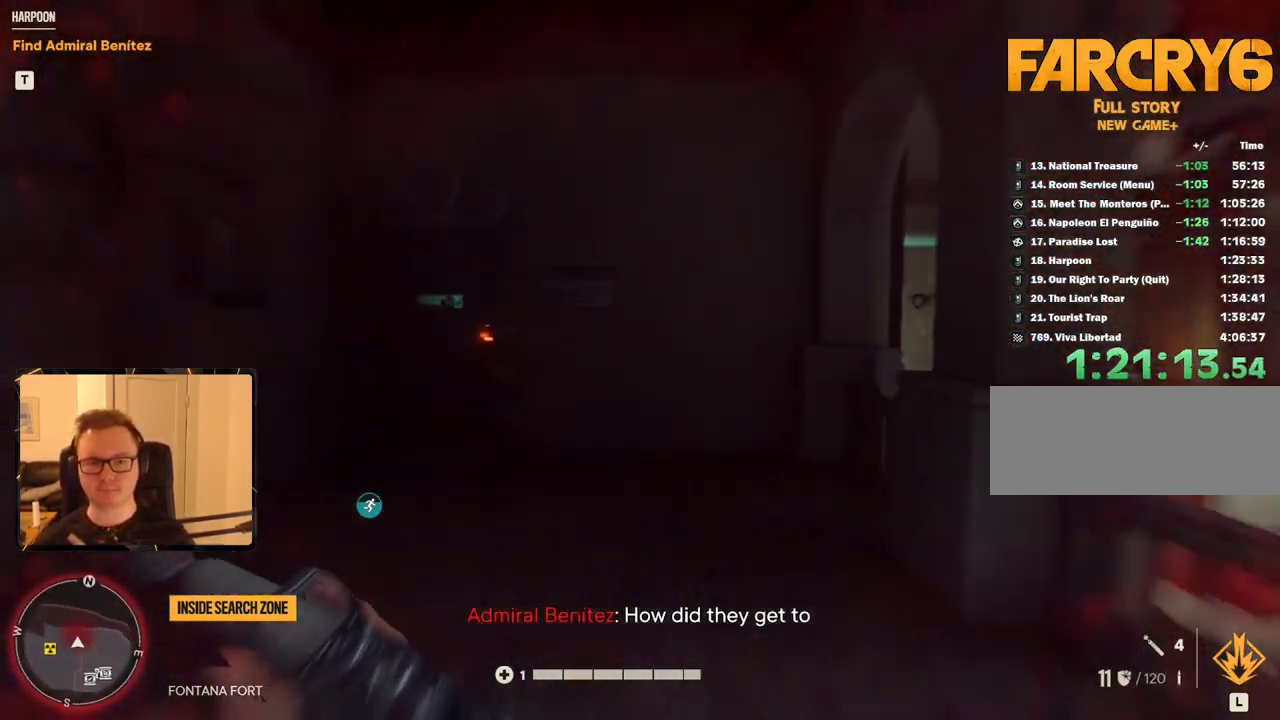
{"keys": ["w"], "mouse": [], "events": [[83, "shift", "up"], [366, "a", "up"]]}
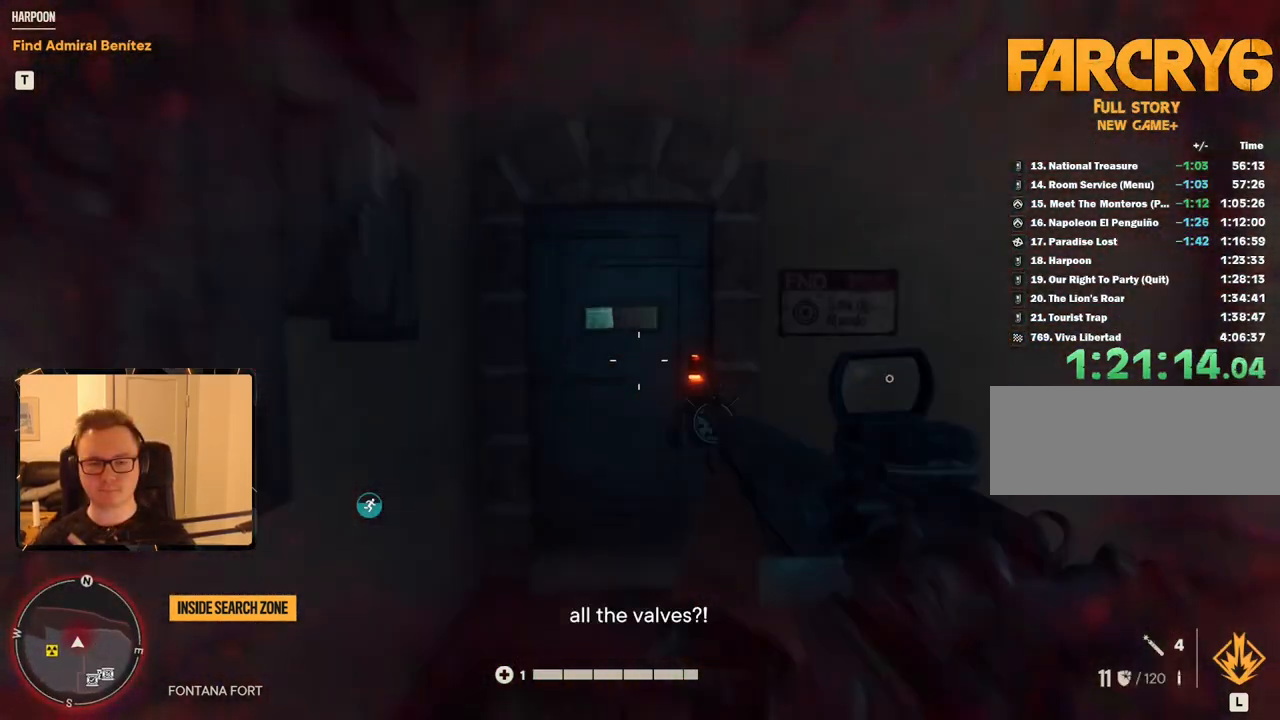
{"keys": [], "mouse": [], "events": [[200, "w", "up"]]}
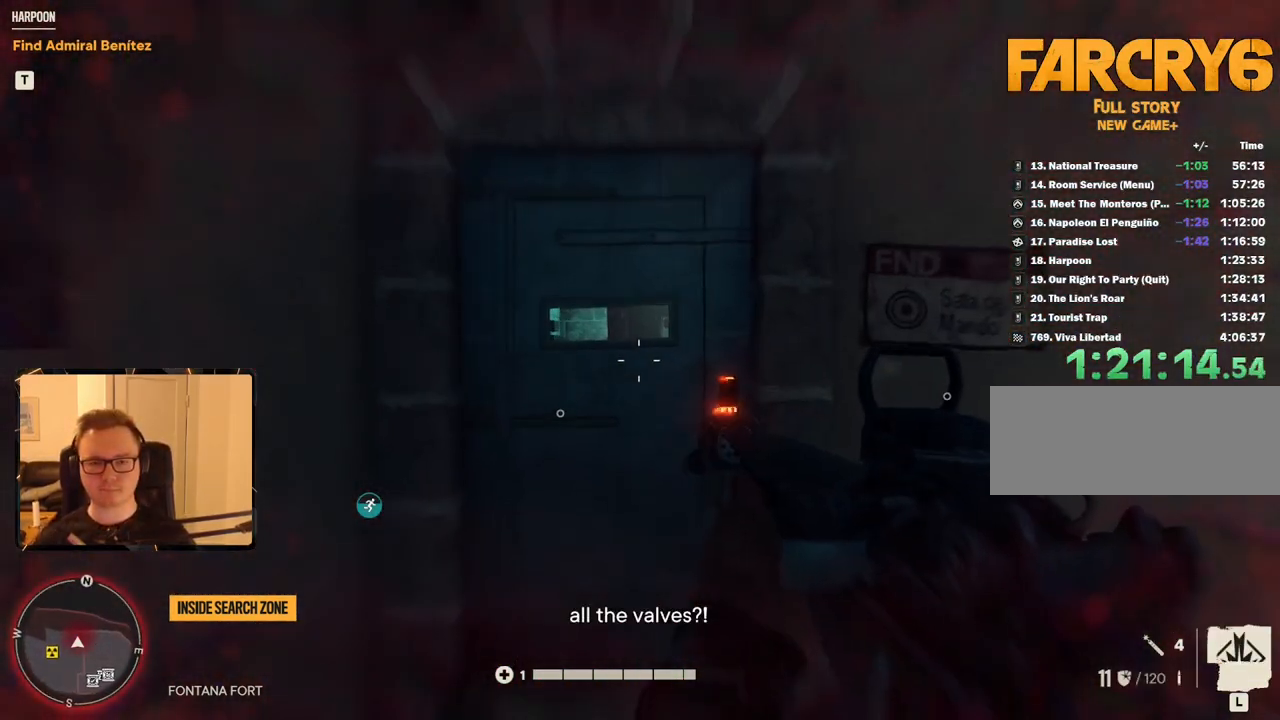
{"keys": [], "mouse": [], "events": []}